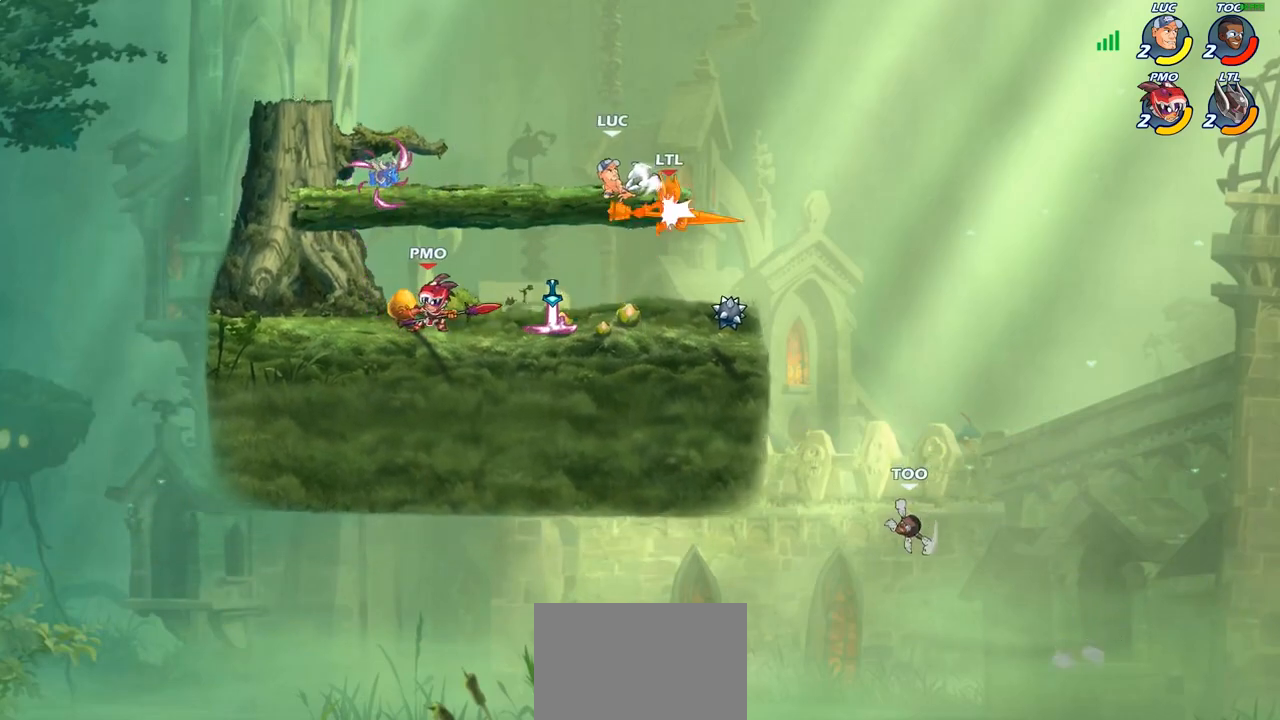
Gameplay with a controller (PlayStation layout); each line is a JSON object with the inputs held at the frame after it. "events" lists button and stick changes between this image and that frame as [ms after this image, input, new state], when the widget could be followed in between.
{"buttons": [], "left_stick": "left", "right_stick": "center", "events": [[483, "left_stick", "left"]]}
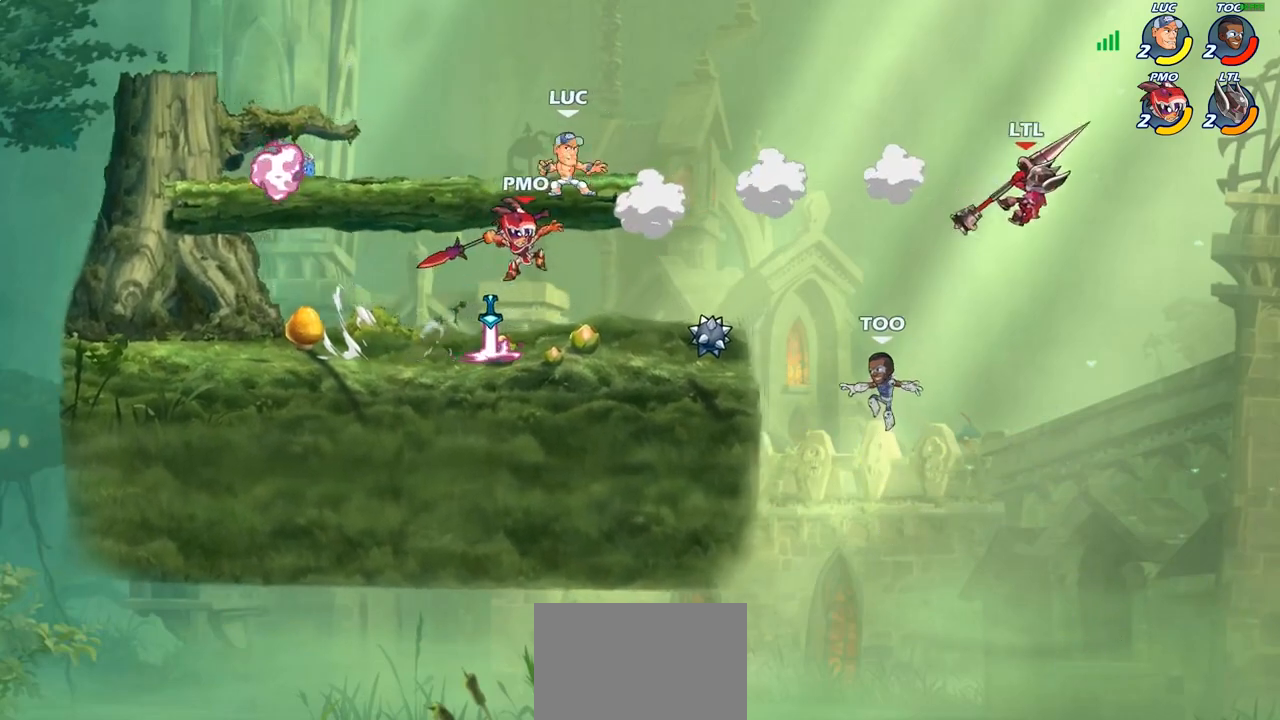
{"buttons": [], "left_stick": "down-left", "right_stick": "center", "events": [[17, "CROSS", "down"], [133, "CROSS", "up"], [150, "left_stick", "down-left"]]}
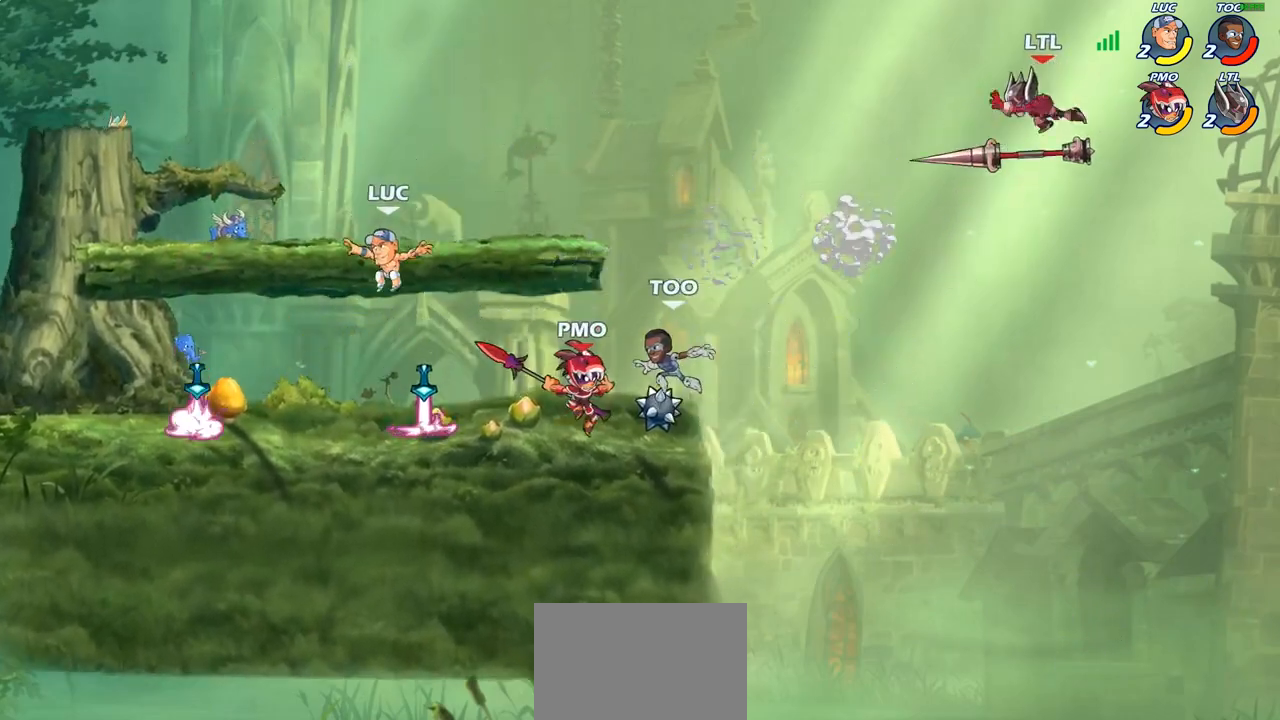
{"buttons": [], "left_stick": "left", "right_stick": "center", "events": [[17, "left_stick", "left"], [200, "R2", "down"], [317, "R2", "up"], [383, "R1", "down"], [483, "R1", "up"]]}
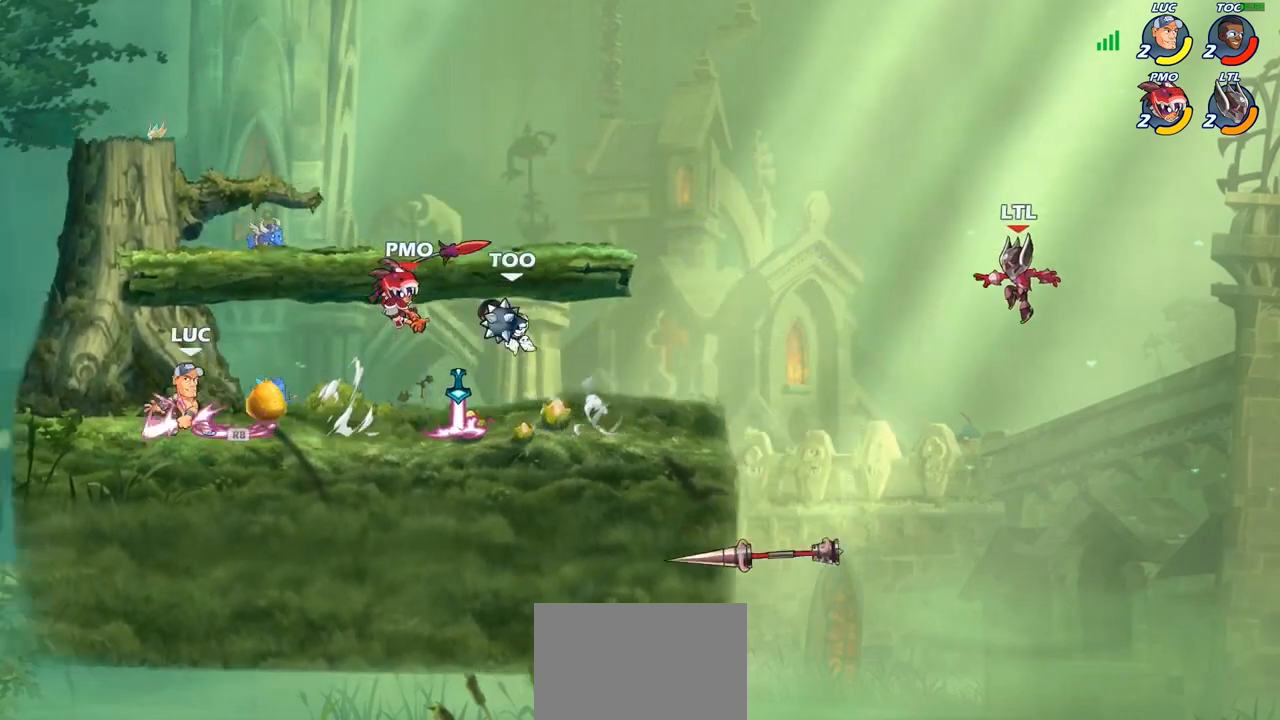
{"buttons": [], "left_stick": "right", "right_stick": "center", "events": [[83, "left_stick", "right"], [167, "CIRCLE", "down"], [250, "CIRCLE", "up"]]}
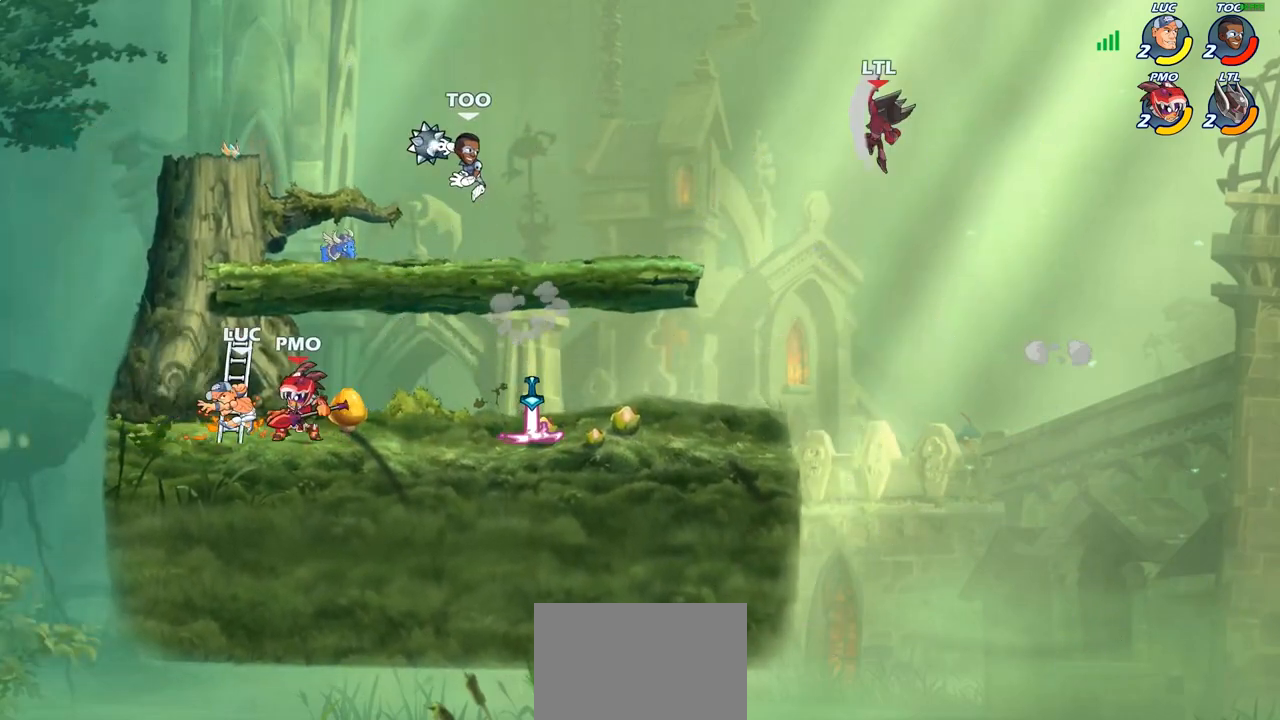
{"buttons": [], "left_stick": "center", "right_stick": "center", "events": [[83, "left_stick", "center"]]}
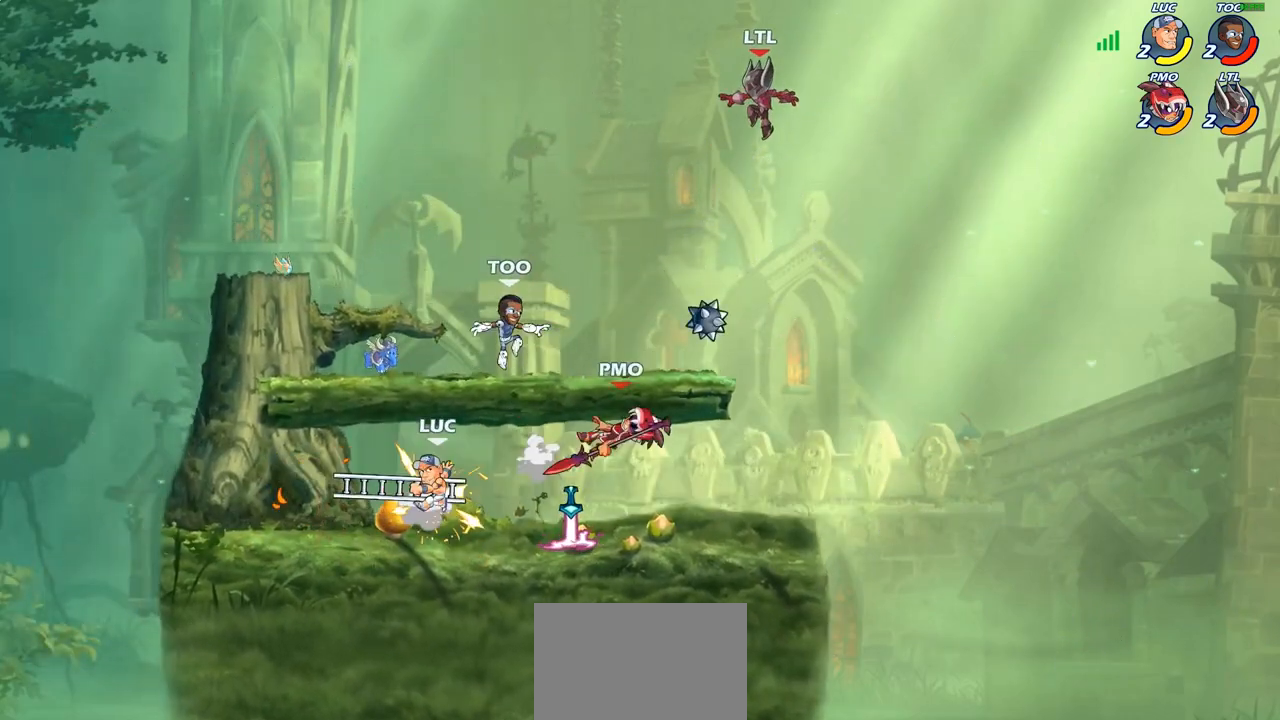
{"buttons": [], "left_stick": "center", "right_stick": "center", "events": [[300, "left_stick", "right"], [333, "R1", "down"], [333, "R2", "down"], [383, "left_stick", "center"], [417, "R1", "up"], [417, "R2", "up"], [433, "CIRCLE", "down"], [500, "CIRCLE", "up"]]}
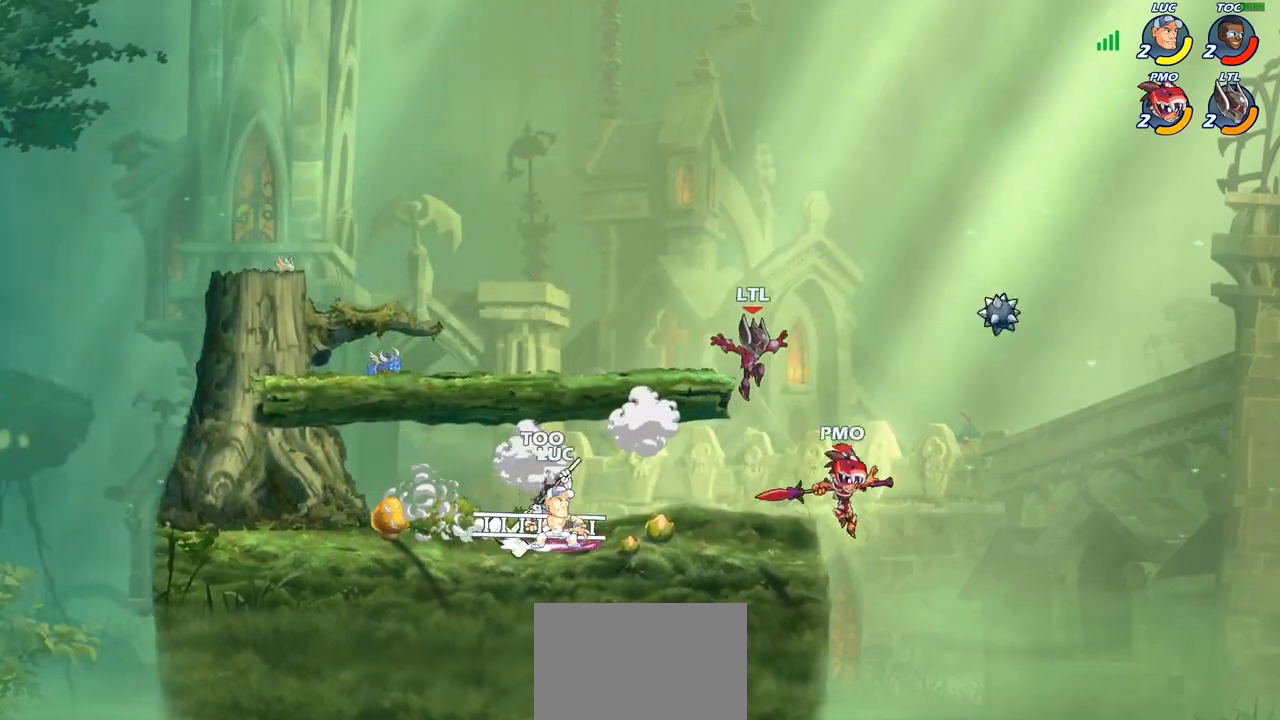
{"buttons": [], "left_stick": "center", "right_stick": "center", "events": []}
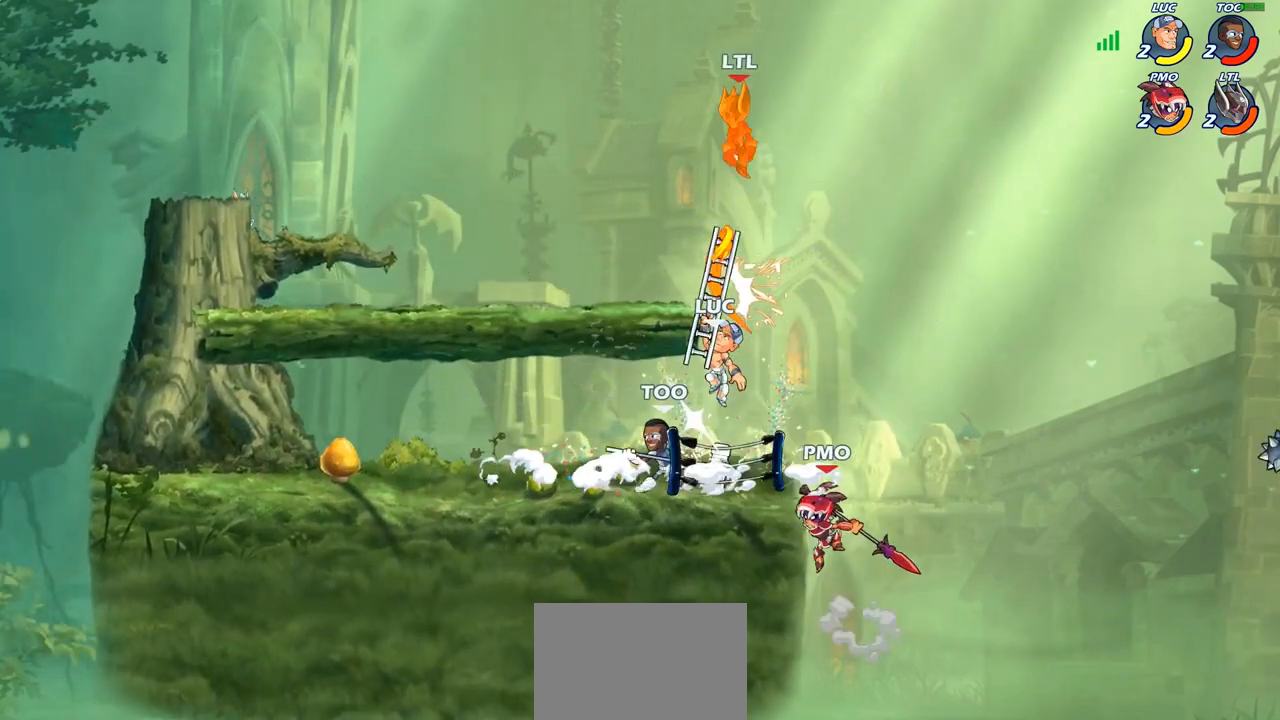
{"buttons": [], "left_stick": "left", "right_stick": "center", "events": [[367, "left_stick", "left"]]}
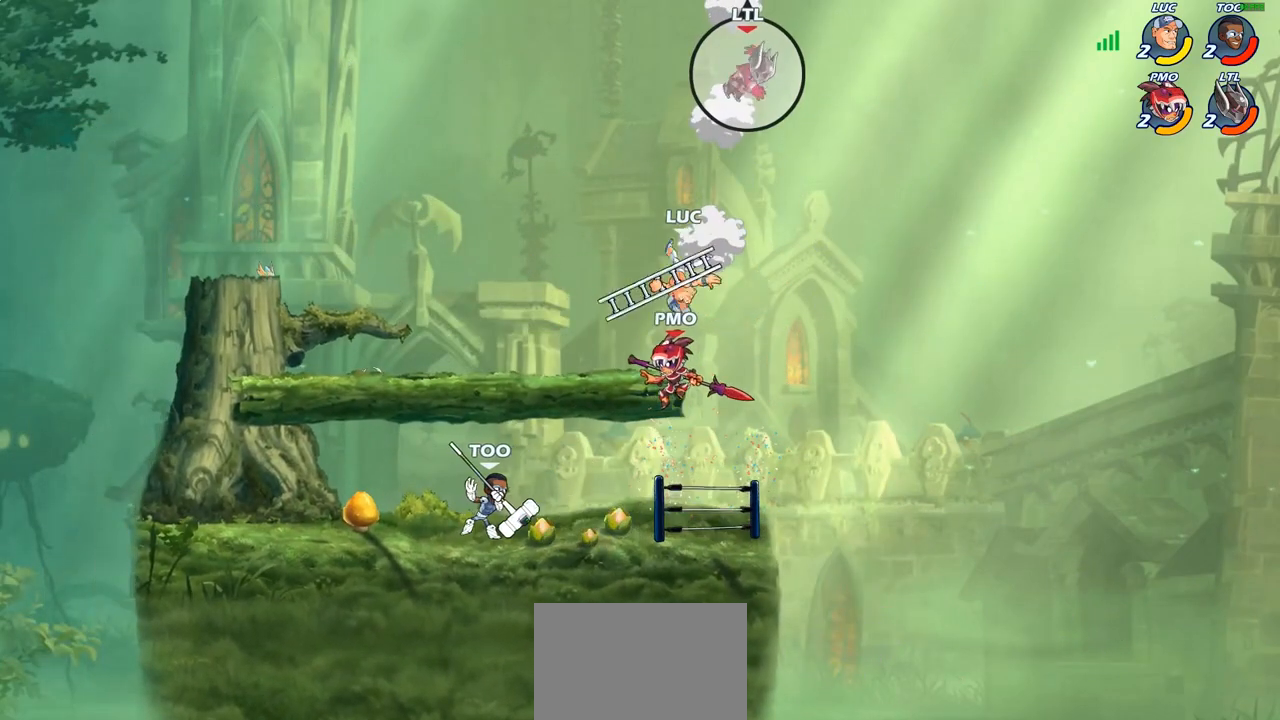
{"buttons": ["CIRCLE"], "left_stick": "right", "right_stick": "center", "events": [[117, "left_stick", "up"], [150, "CROSS", "down"], [267, "CIRCLE", "down"], [267, "CROSS", "up"], [300, "left_stick", "center"], [467, "left_stick", "right"]]}
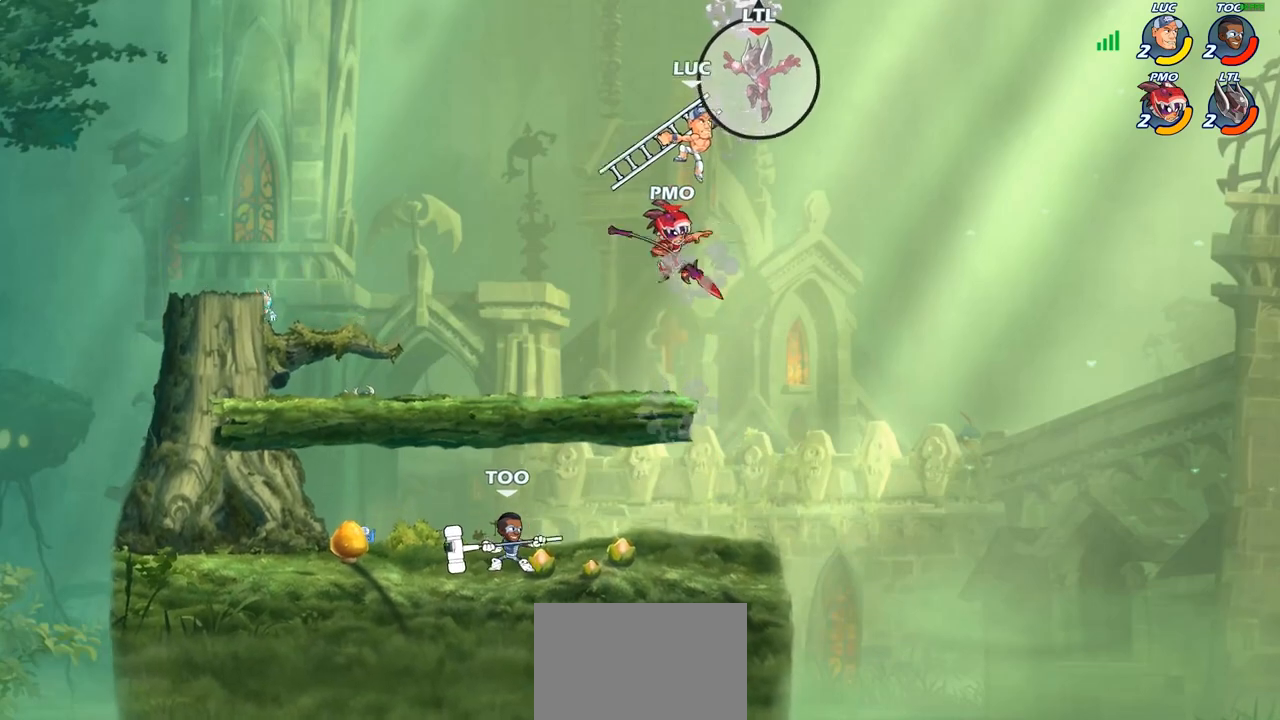
{"buttons": [], "left_stick": "left", "right_stick": "center", "events": [[100, "left_stick", "up-right"], [367, "CIRCLE", "up"], [400, "left_stick", "up-left"], [467, "left_stick", "left"]]}
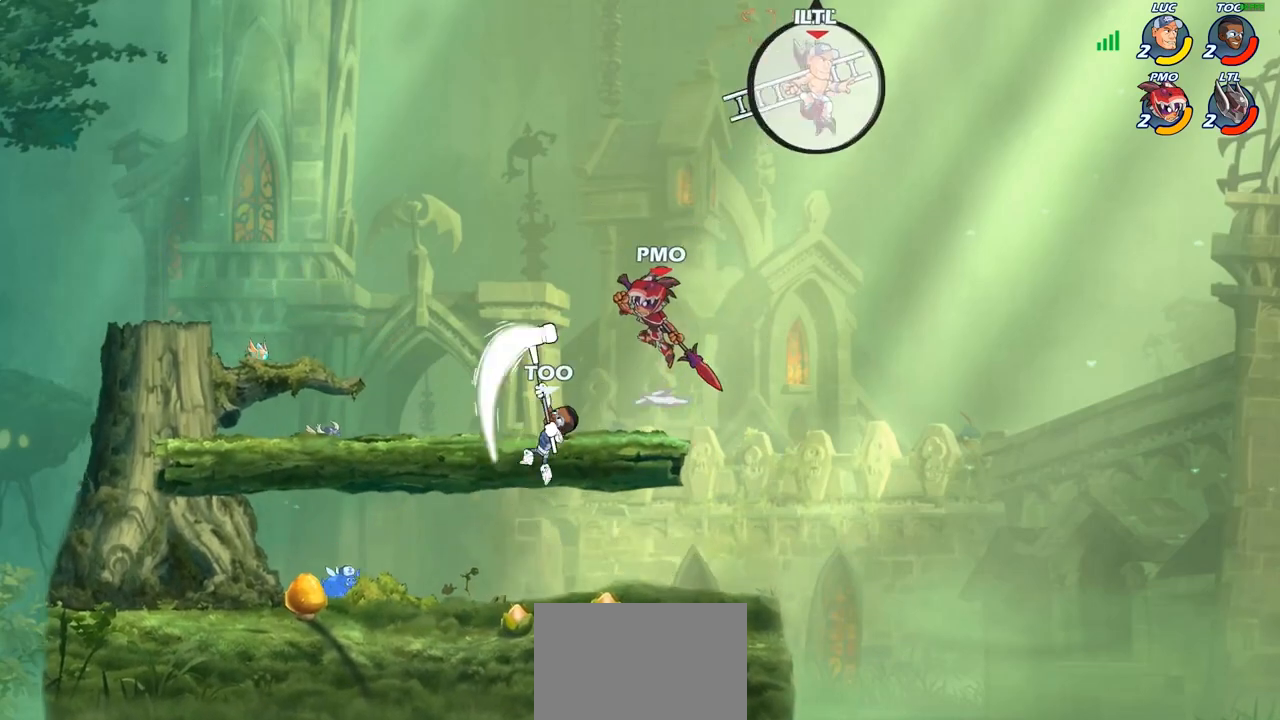
{"buttons": [], "left_stick": "down-left", "right_stick": "center", "events": [[217, "left_stick", "down-left"], [383, "SQUARE", "down"], [483, "SQUARE", "up"]]}
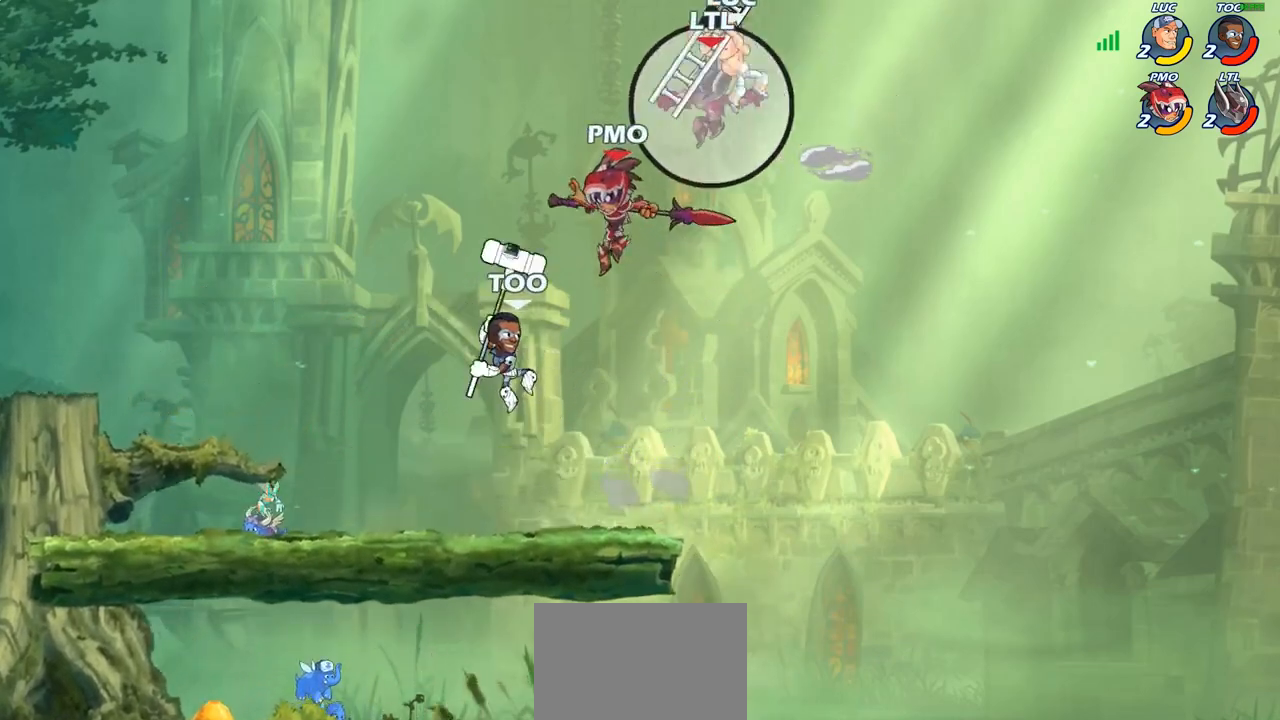
{"buttons": [], "left_stick": "down-left", "right_stick": "center", "events": [[133, "left_stick", "left"], [350, "left_stick", "down-left"]]}
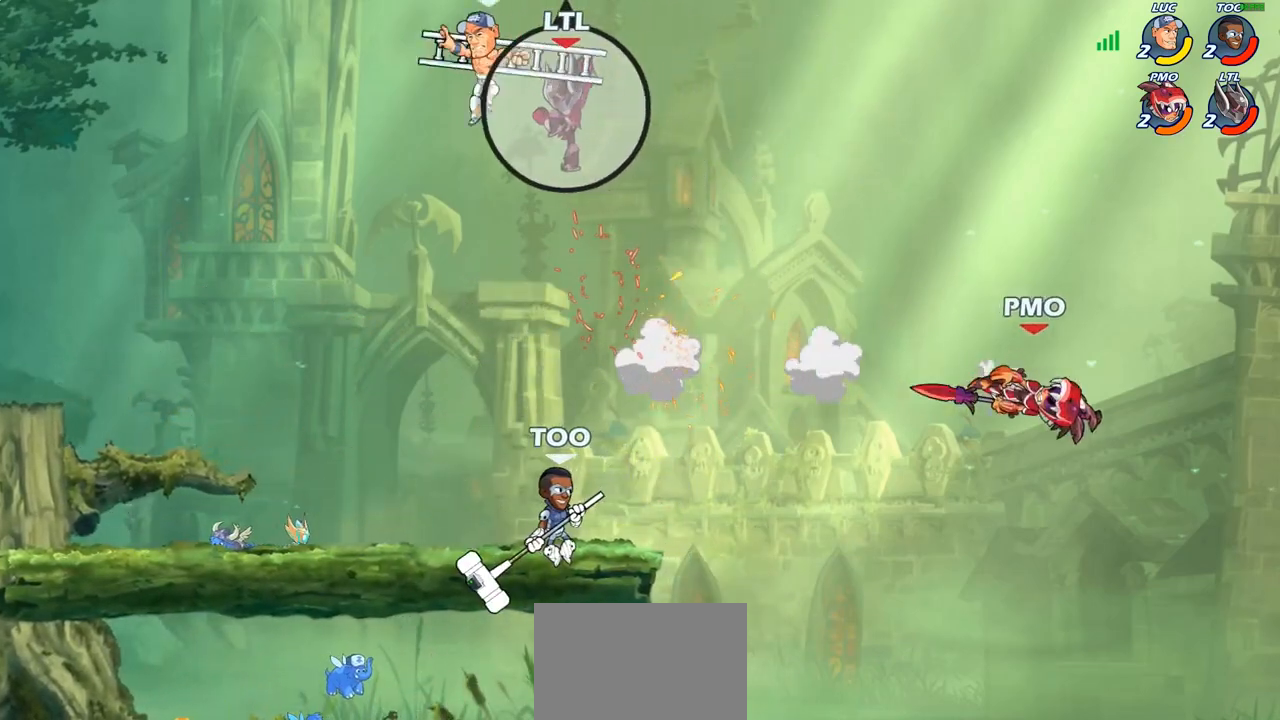
{"buttons": [], "left_stick": "down", "right_stick": "center", "events": [[33, "left_stick", "down"], [167, "left_stick", "down-right"], [483, "left_stick", "down"]]}
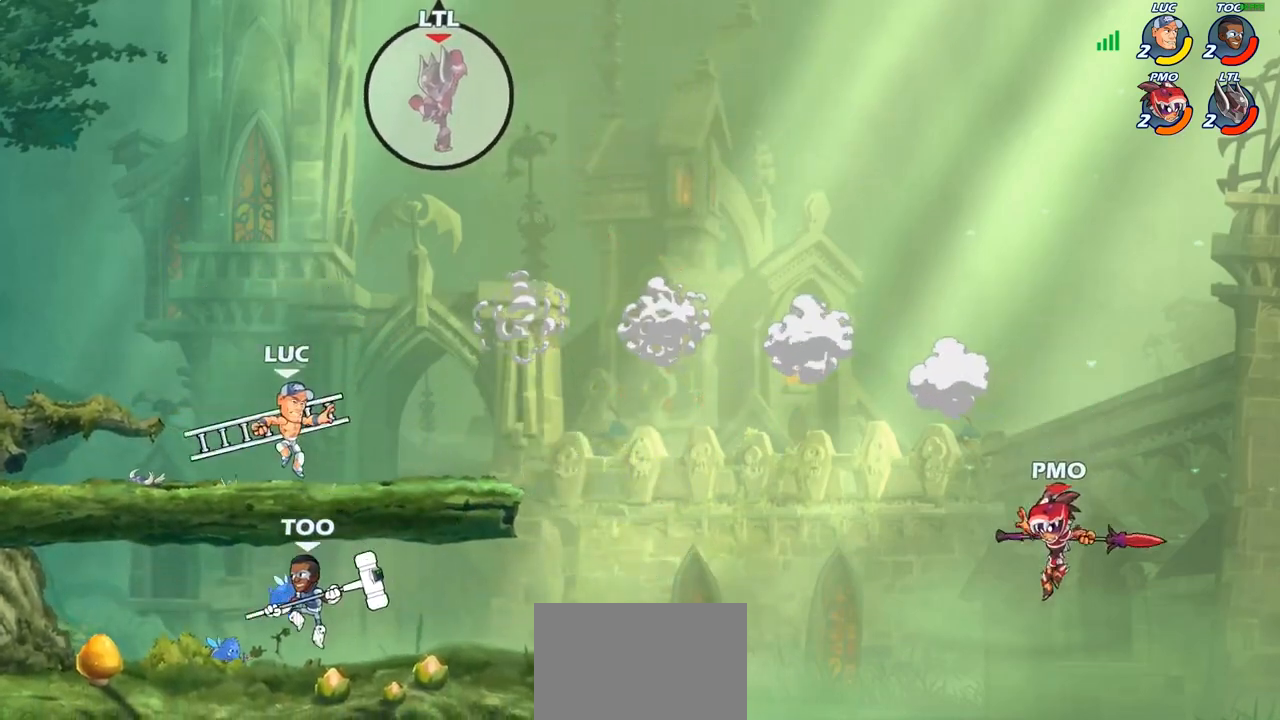
{"buttons": [], "left_stick": "center", "right_stick": "center", "events": [[250, "CIRCLE", "down"], [367, "CIRCLE", "up"], [417, "left_stick", "center"]]}
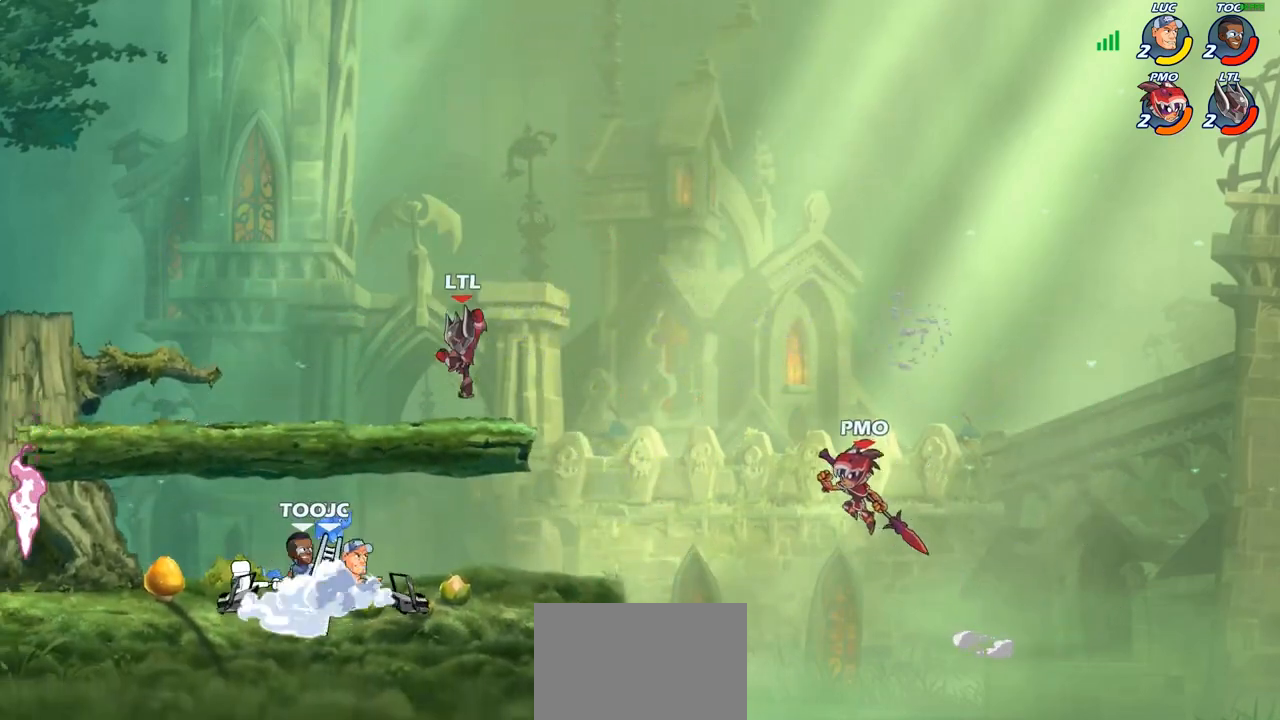
{"buttons": [], "left_stick": "right", "right_stick": "center", "events": [[50, "left_stick", "right"]]}
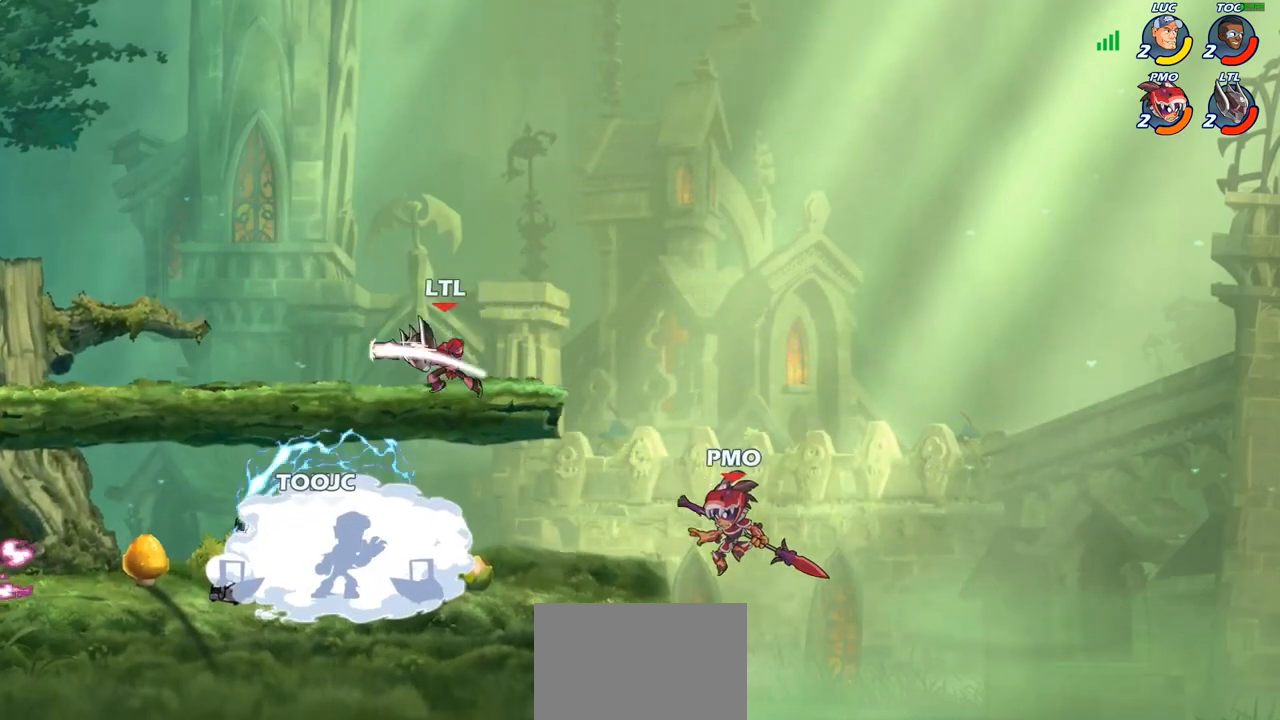
{"buttons": [], "left_stick": "right", "right_stick": "center", "events": []}
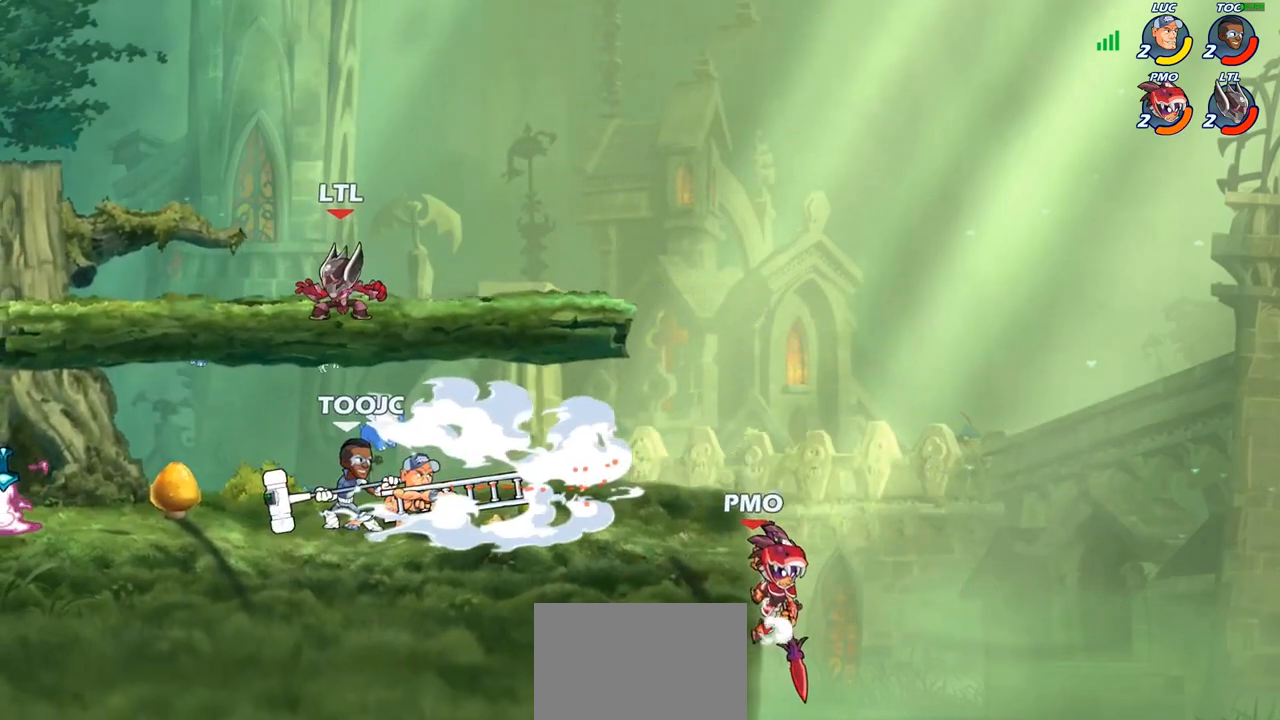
{"buttons": ["R2"], "left_stick": "left", "right_stick": "center", "events": [[33, "left_stick", "center"], [317, "left_stick", "left"], [483, "R2", "down"]]}
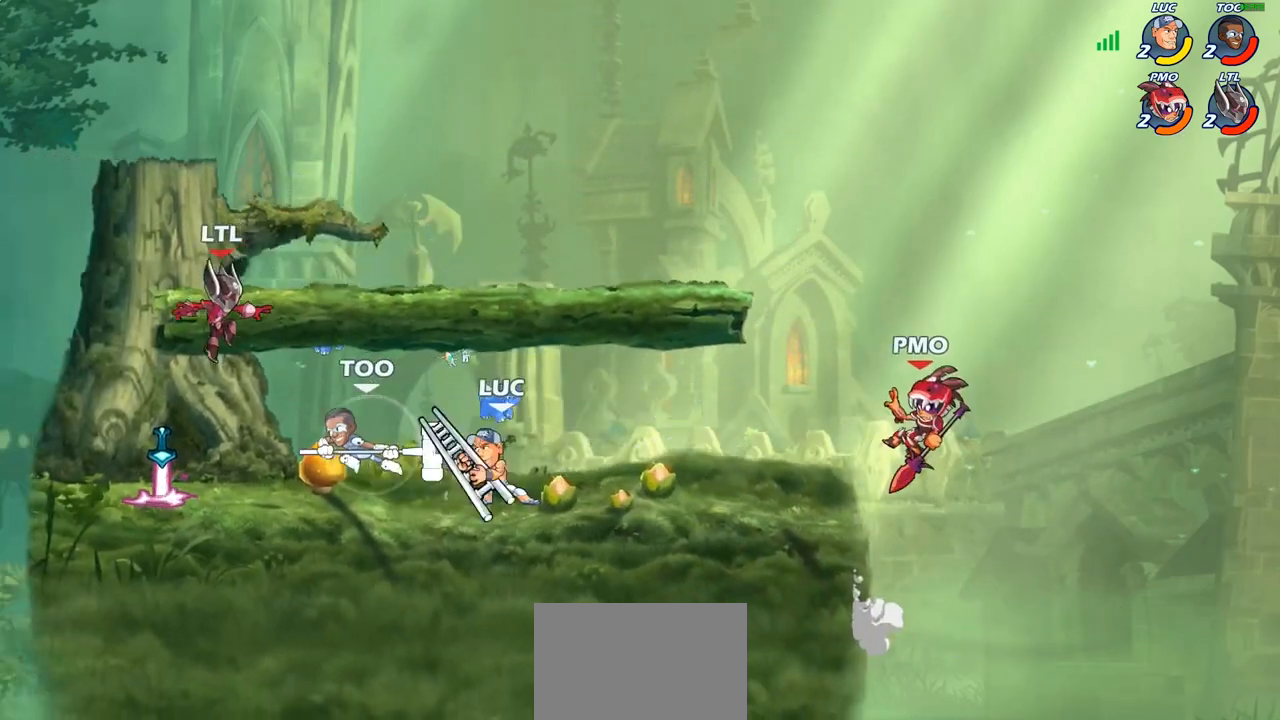
{"buttons": [], "left_stick": "left", "right_stick": "center", "events": [[83, "CIRCLE", "down"], [83, "R2", "up"], [150, "CIRCLE", "up"]]}
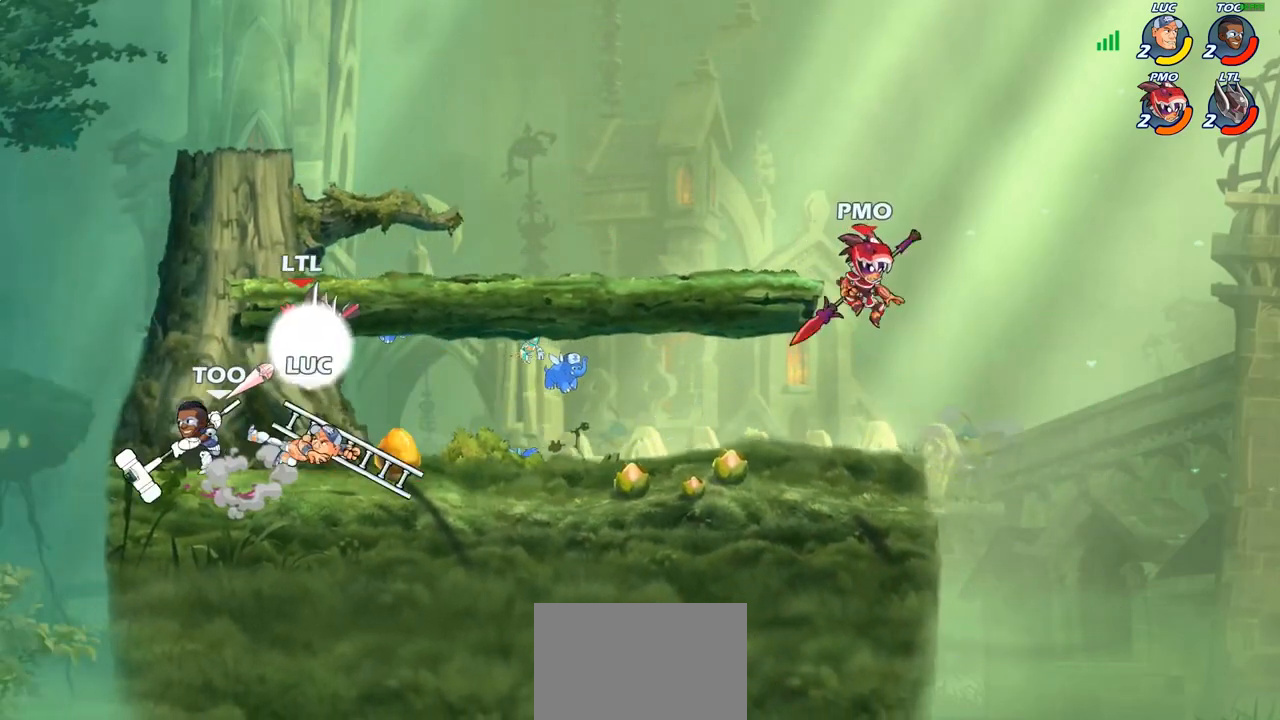
{"buttons": ["R2"], "left_stick": "up-left", "right_stick": "center", "events": [[100, "left_stick", "center"], [267, "left_stick", "left"], [367, "CROSS", "down"], [467, "R2", "down"], [467, "left_stick", "up-left"], [500, "CROSS", "up"]]}
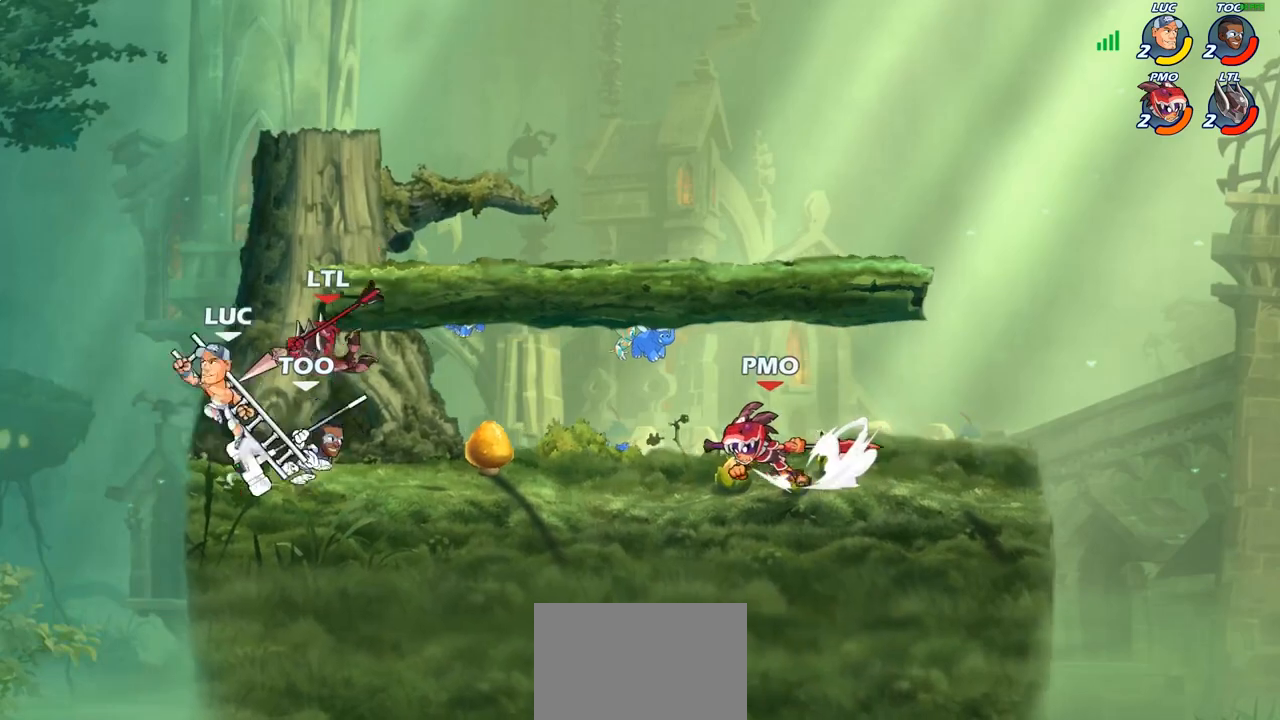
{"buttons": [], "left_stick": "right", "right_stick": "center", "events": [[17, "left_stick", "up"], [33, "R1", "down"], [83, "R1", "up"], [100, "R2", "up"], [167, "left_stick", "right"], [317, "left_stick", "center"], [500, "left_stick", "right"]]}
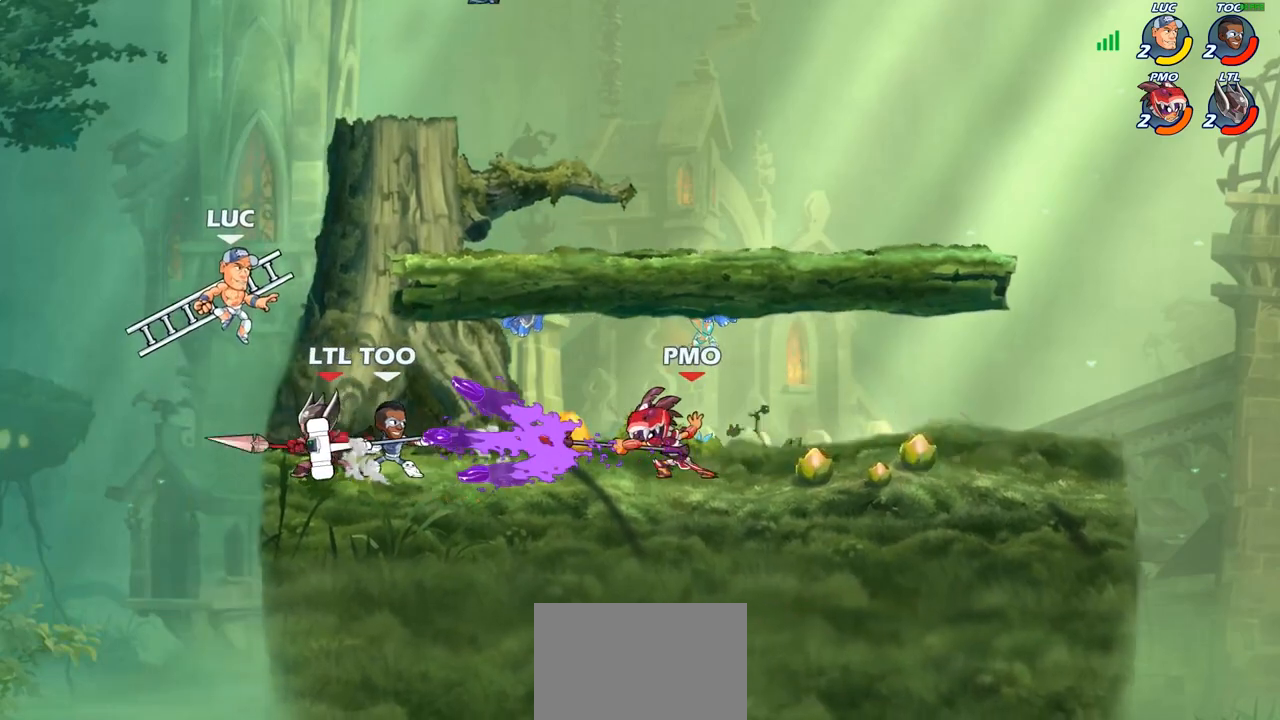
{"buttons": [], "left_stick": "left", "right_stick": "center", "events": [[50, "SQUARE", "down"], [150, "SQUARE", "up"], [150, "left_stick", "left"]]}
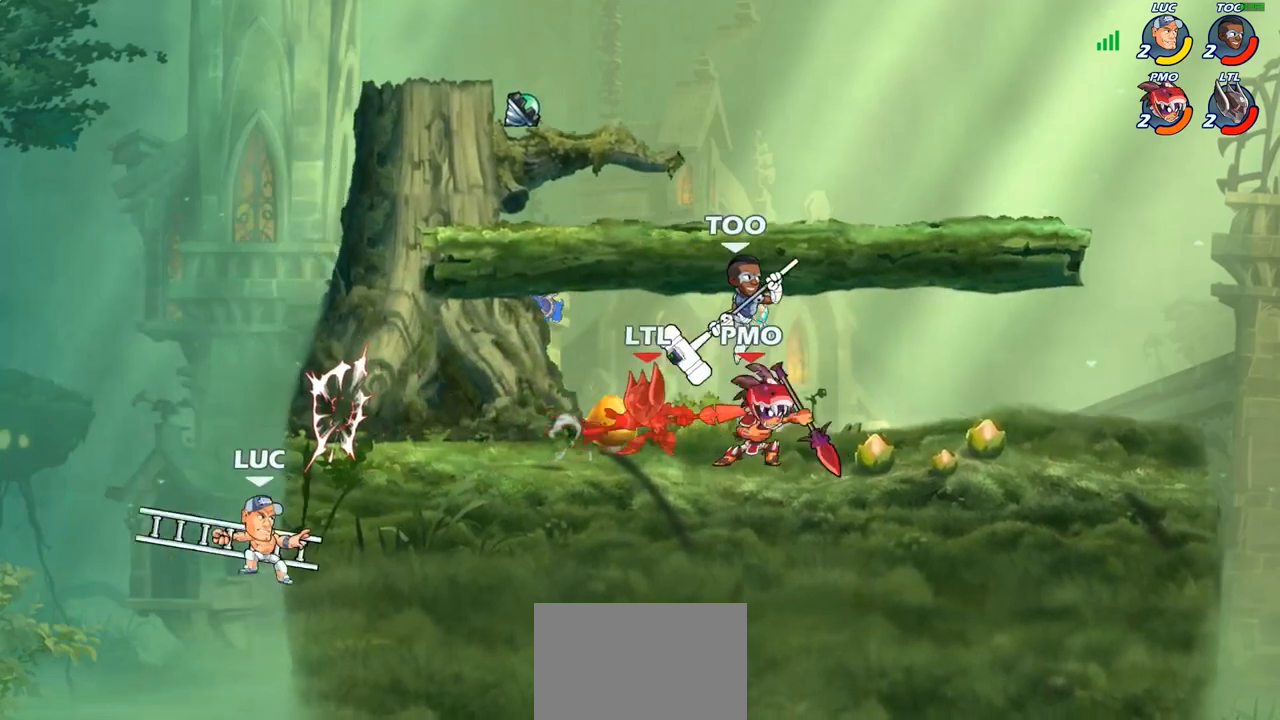
{"buttons": ["CIRCLE"], "left_stick": "up-right", "right_stick": "center", "events": [[117, "CROSS", "down"], [133, "left_stick", "up-right"], [300, "CROSS", "up"], [367, "CROSS", "down"], [467, "CIRCLE", "down"], [467, "CROSS", "up"]]}
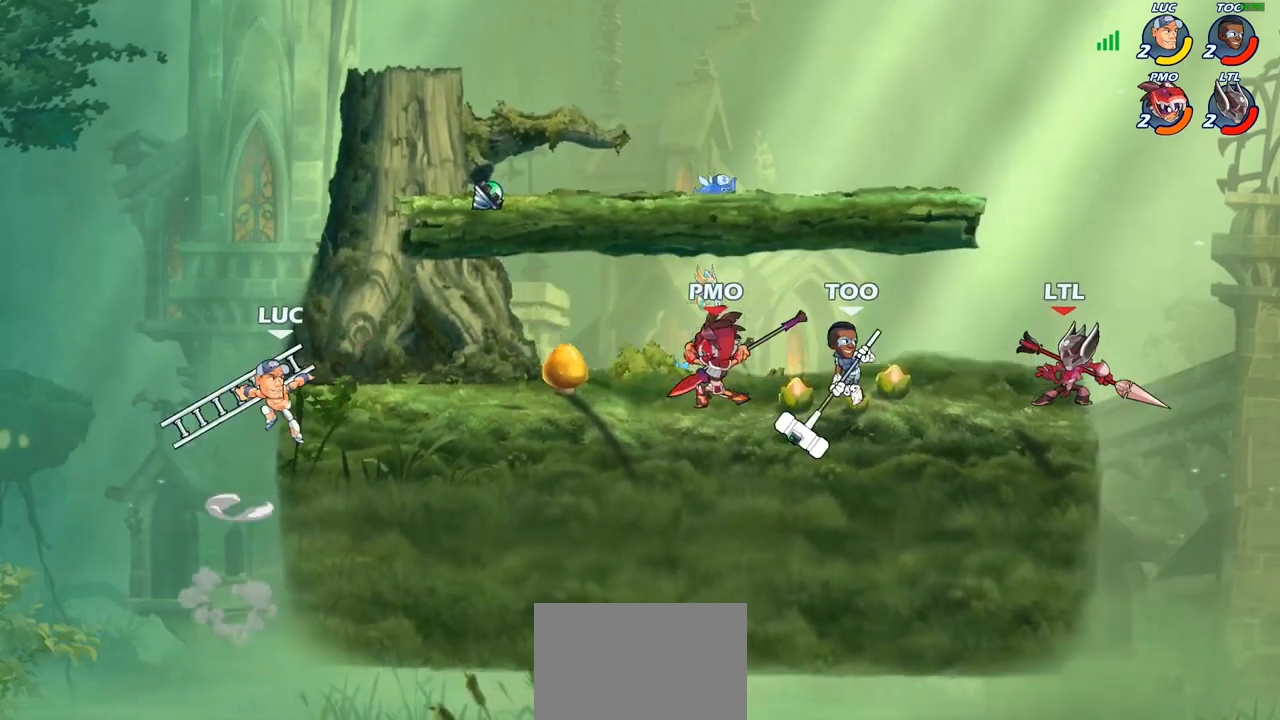
{"buttons": [], "left_stick": "right", "right_stick": "center", "events": [[150, "CIRCLE", "up"], [250, "left_stick", "right"]]}
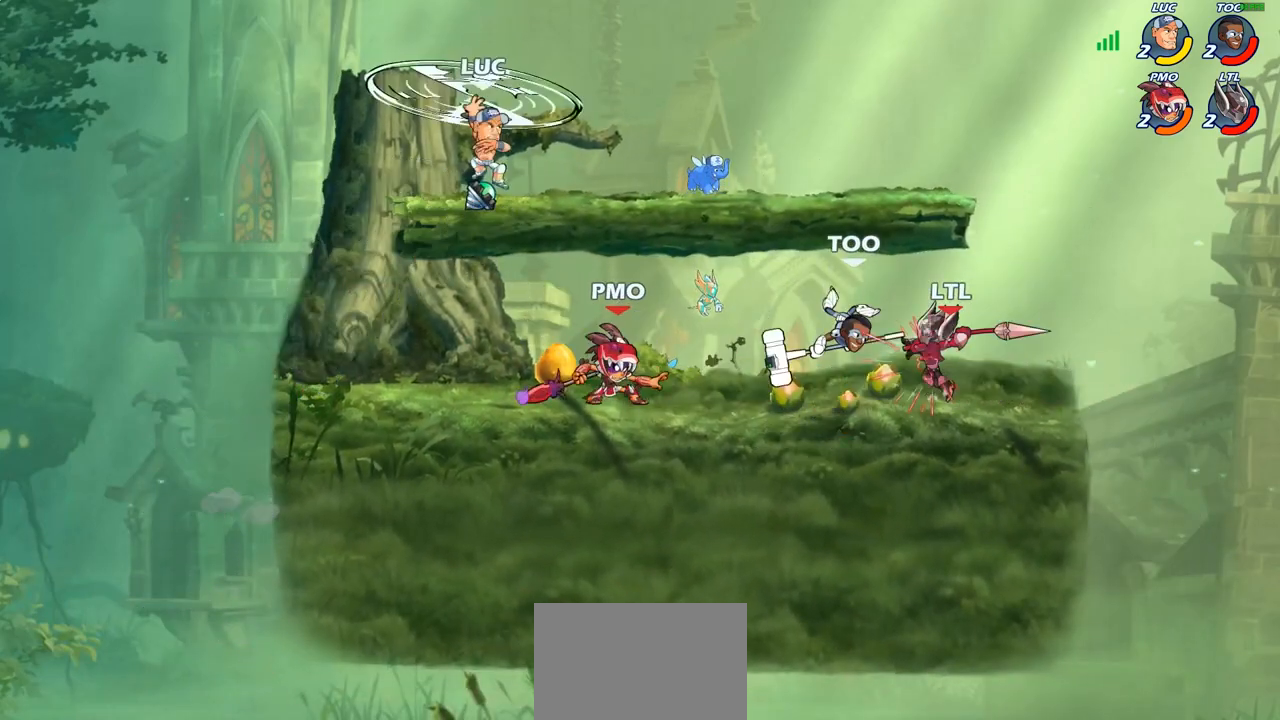
{"buttons": ["CIRCLE"], "left_stick": "down", "right_stick": "center", "events": [[283, "left_stick", "down"], [317, "CIRCLE", "down"]]}
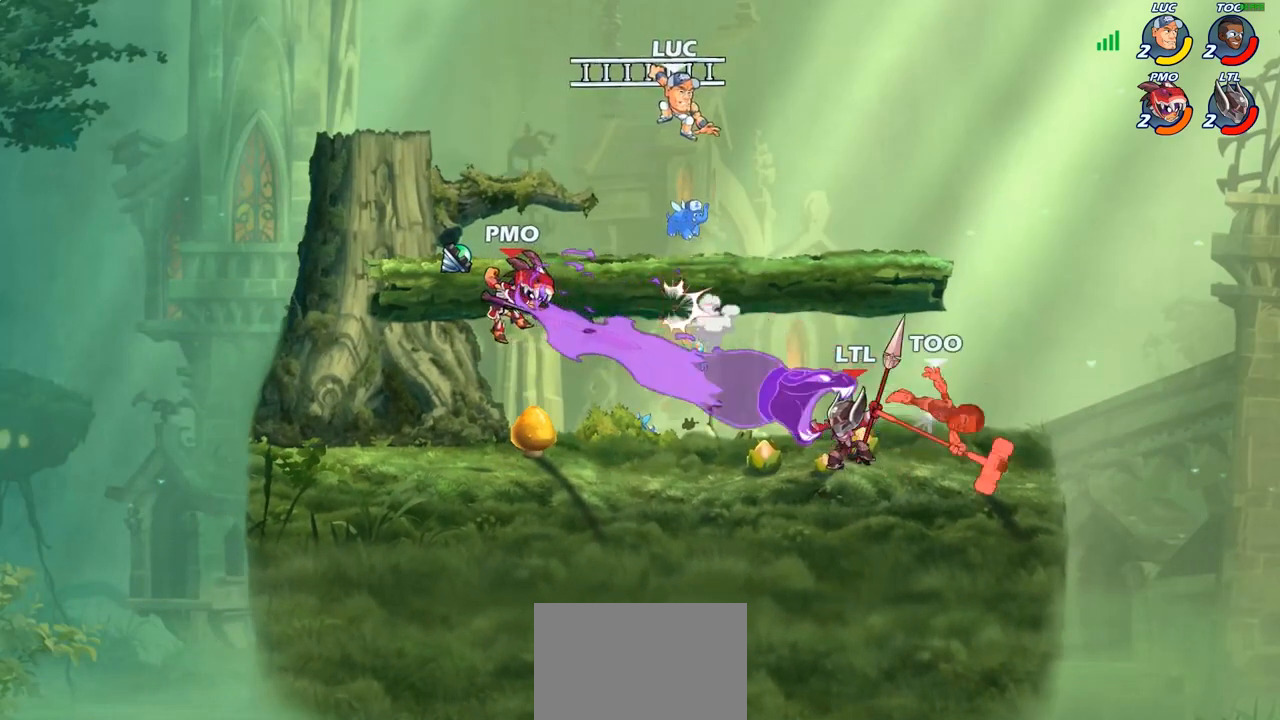
{"buttons": ["CIRCLE"], "left_stick": "down", "right_stick": "center", "events": []}
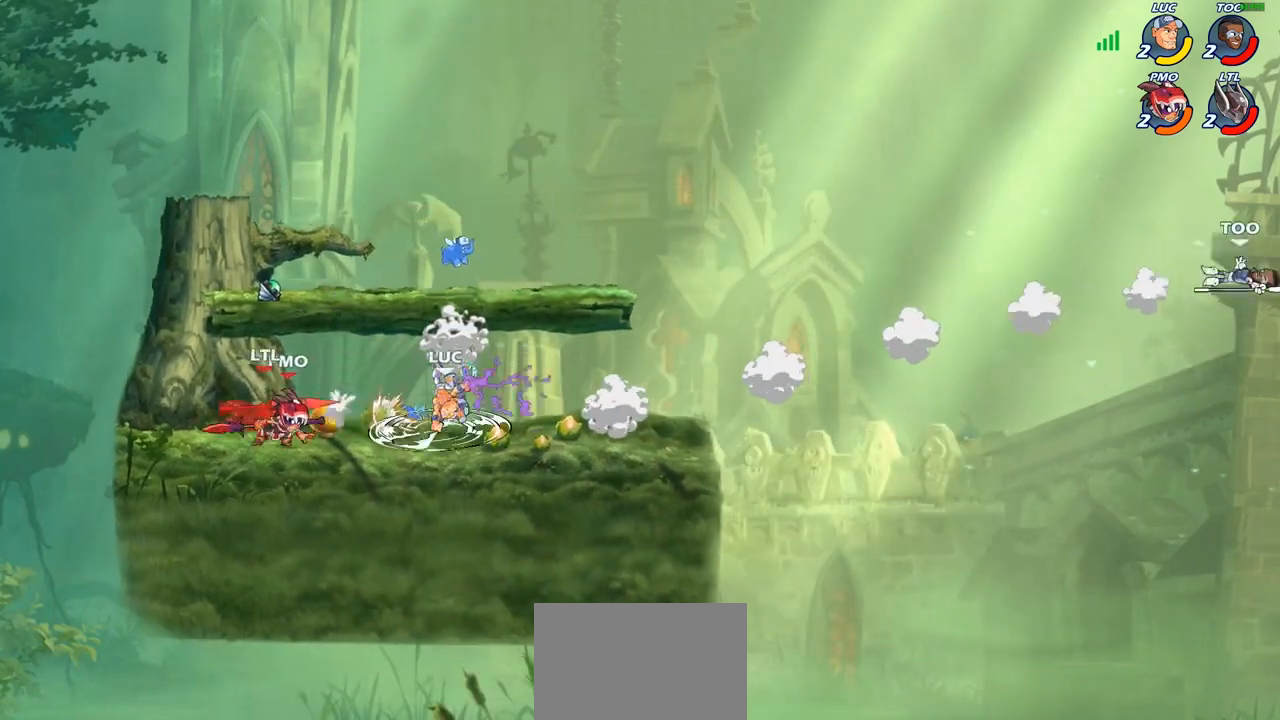
{"buttons": ["R2"], "left_stick": "right", "right_stick": "center", "events": [[167, "CIRCLE", "up"], [183, "left_stick", "center"], [350, "left_stick", "right"], [433, "R2", "down"]]}
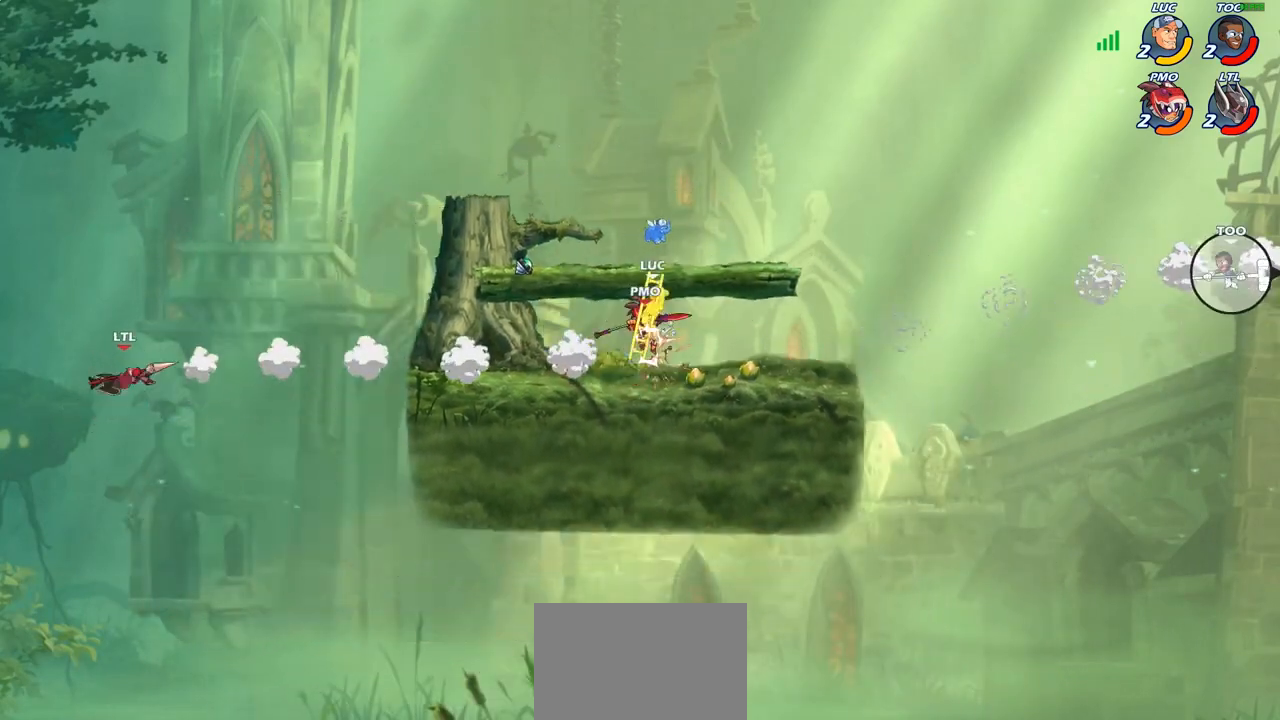
{"buttons": ["R2"], "left_stick": "down-left", "right_stick": "center", "events": [[100, "R2", "up"], [267, "left_stick", "up-left"], [317, "CROSS", "down"], [333, "CROSS", "up"], [350, "R2", "down"], [367, "left_stick", "down-left"]]}
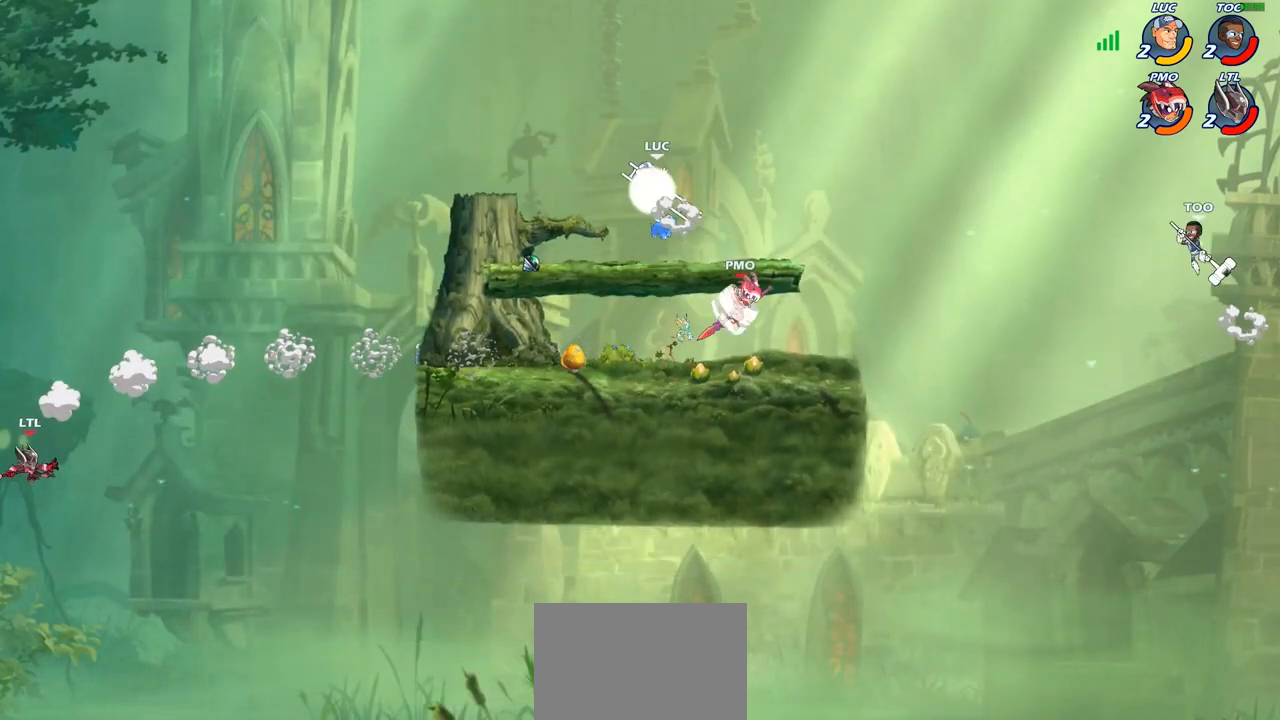
{"buttons": ["R2"], "left_stick": "left", "right_stick": "center", "events": [[200, "R2", "up"], [283, "left_stick", "right"], [383, "left_stick", "left"], [500, "R2", "down"]]}
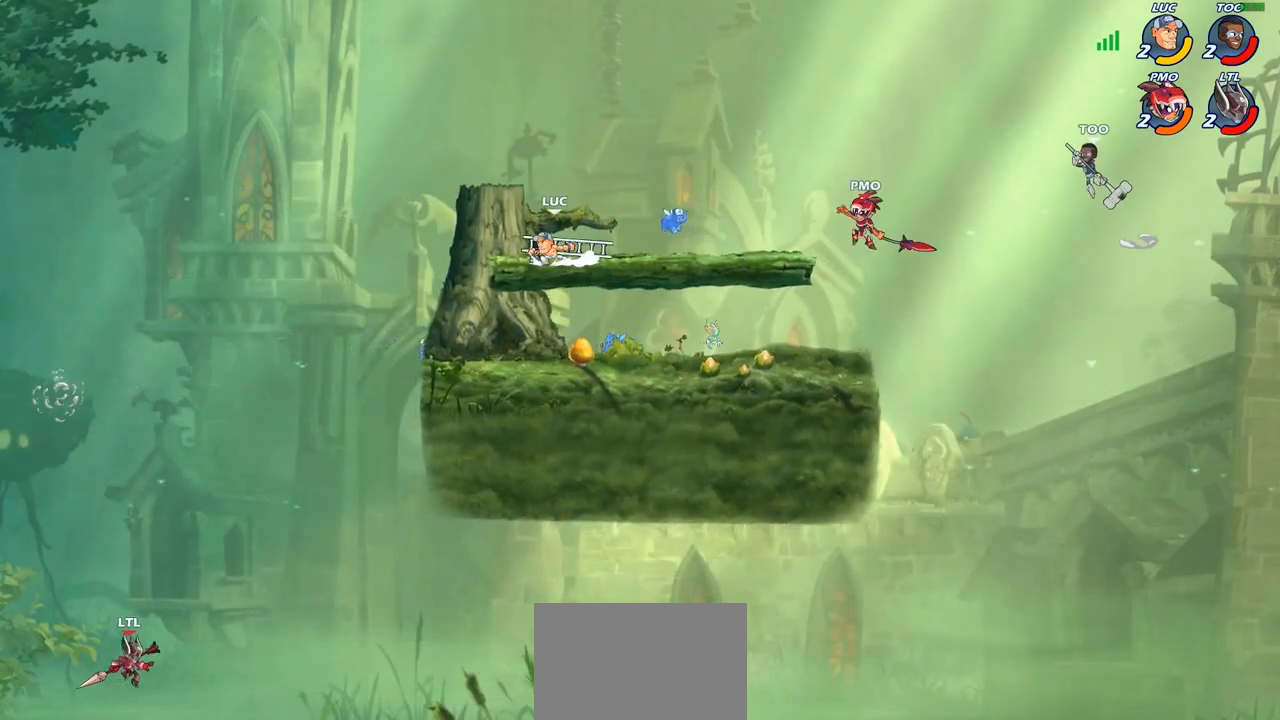
{"buttons": [], "left_stick": "down", "right_stick": "center", "events": [[83, "R2", "up"], [150, "R1", "down"], [167, "left_stick", "down"], [450, "R1", "up"]]}